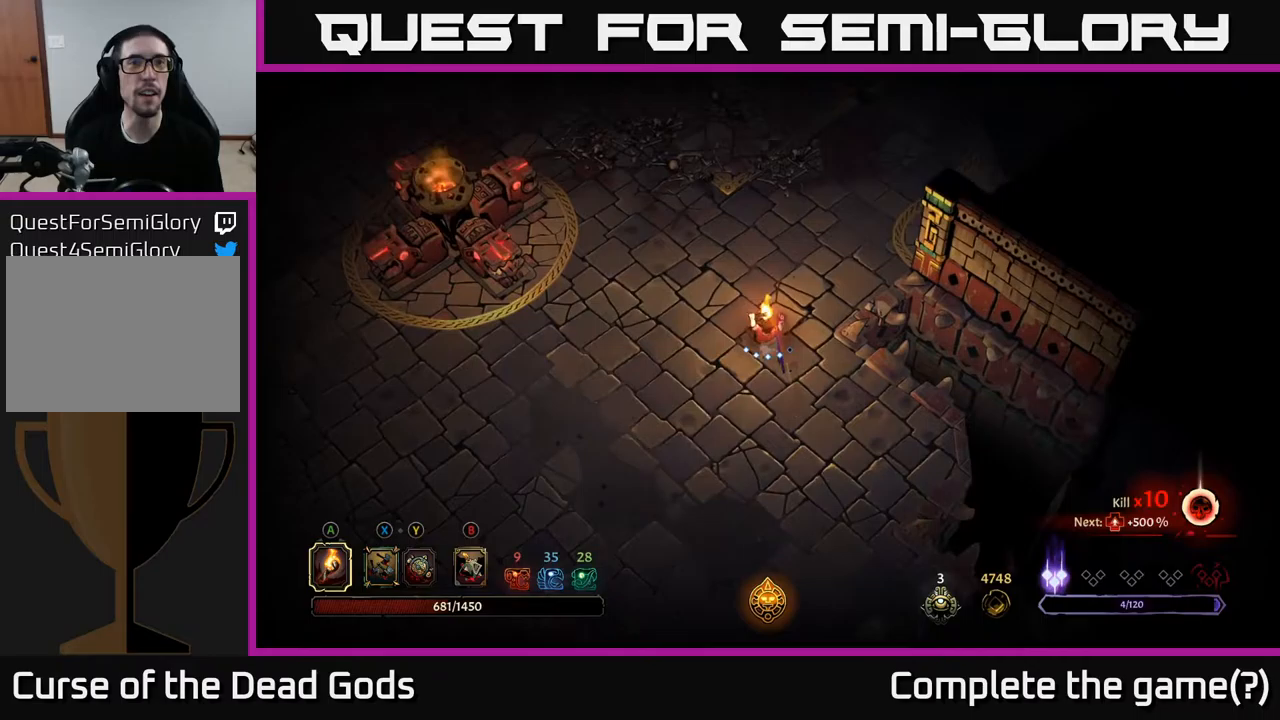
Gameplay with a controller (Xbox layout); each line is a JSON object with the inputs held at the frame after it. "events" lists button and stick changes between this image and that frame as [ms after this image, input, new state], when the widget could be followed in between.
{"buttons": [], "left_stick": "up-left", "right_stick": "center", "events": [[217, "left_stick", "up-left"], [233, "R2", "down"], [433, "R2", "up"]]}
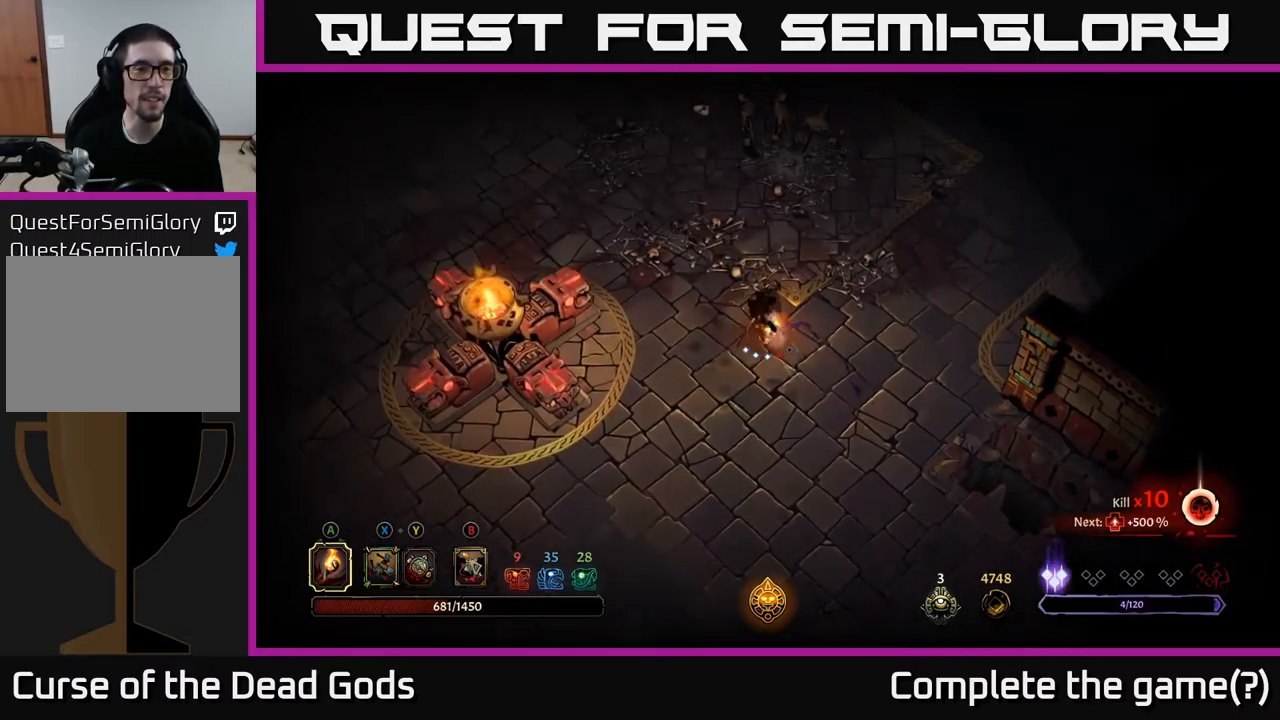
{"buttons": [], "left_stick": "up-left", "right_stick": "center", "events": []}
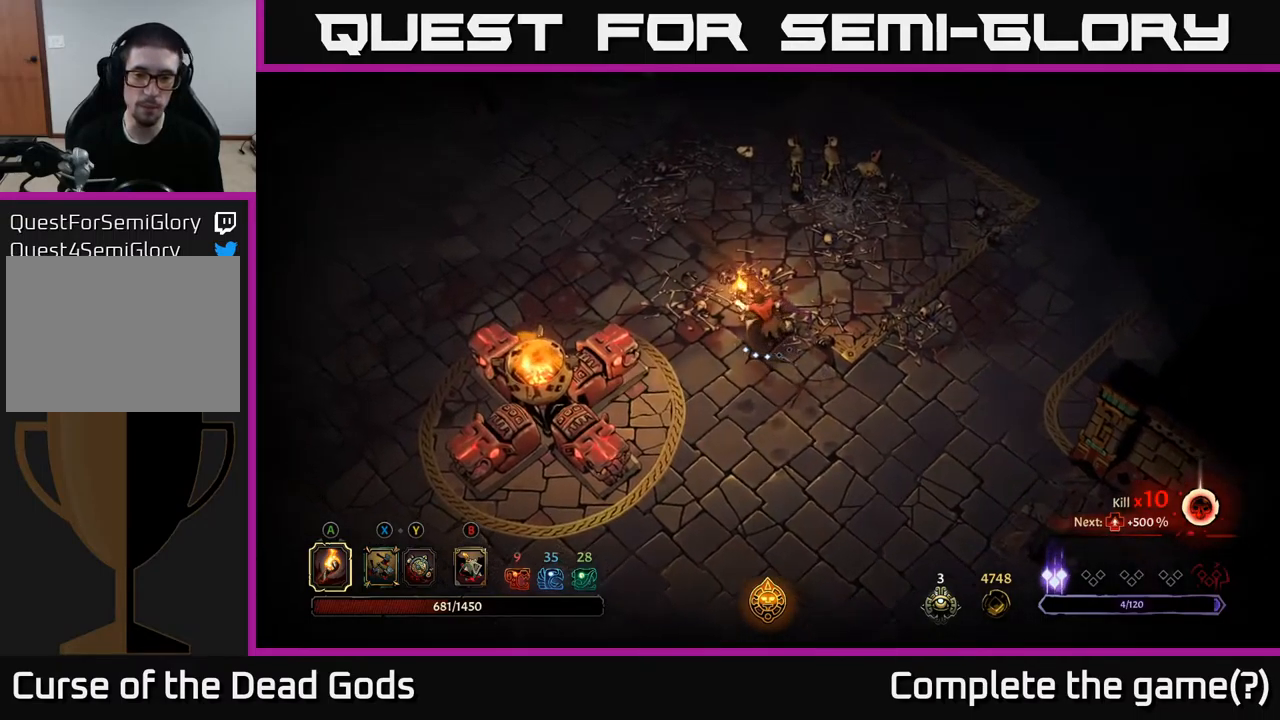
{"buttons": [], "left_stick": "up-left", "right_stick": "center", "events": [[33, "R2", "down"], [267, "R2", "up"]]}
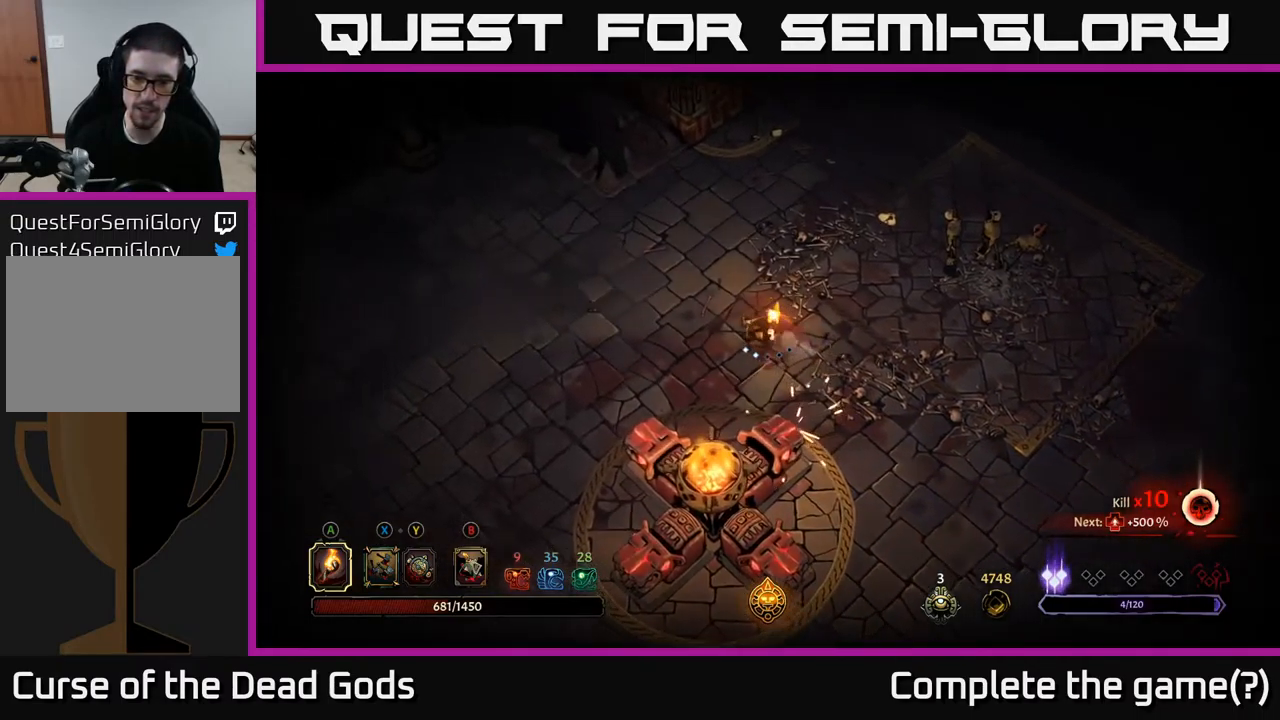
{"buttons": [], "left_stick": "up-left", "right_stick": "center", "events": []}
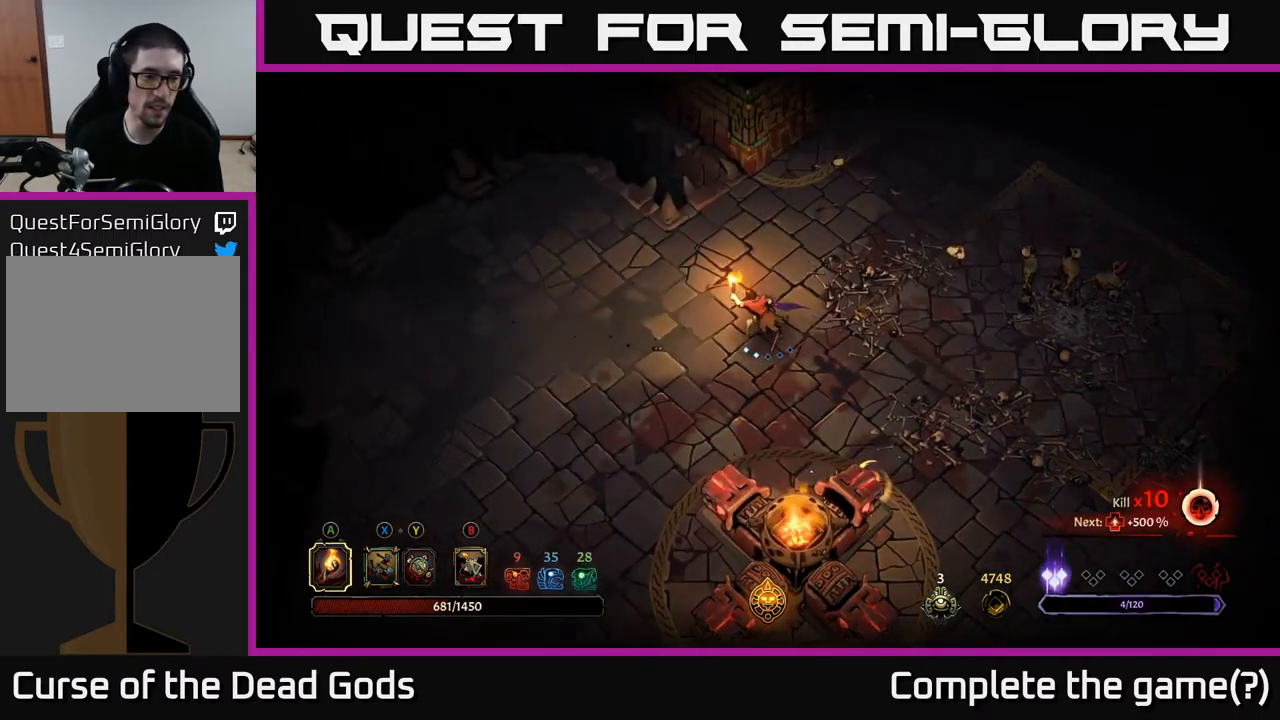
{"buttons": [], "left_stick": "up-left", "right_stick": "center", "events": [[167, "R2", "down"], [433, "R2", "up"]]}
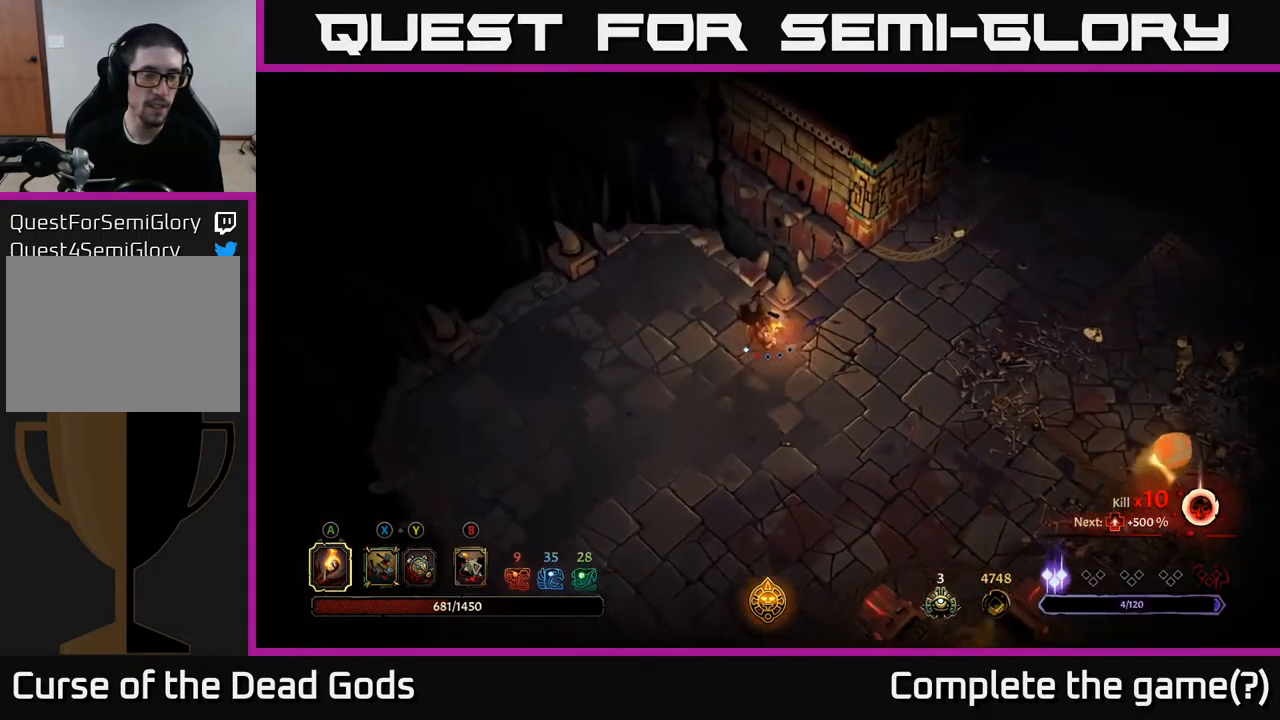
{"buttons": [], "left_stick": "down", "right_stick": "center", "events": [[100, "left_stick", "left"], [433, "left_stick", "down"]]}
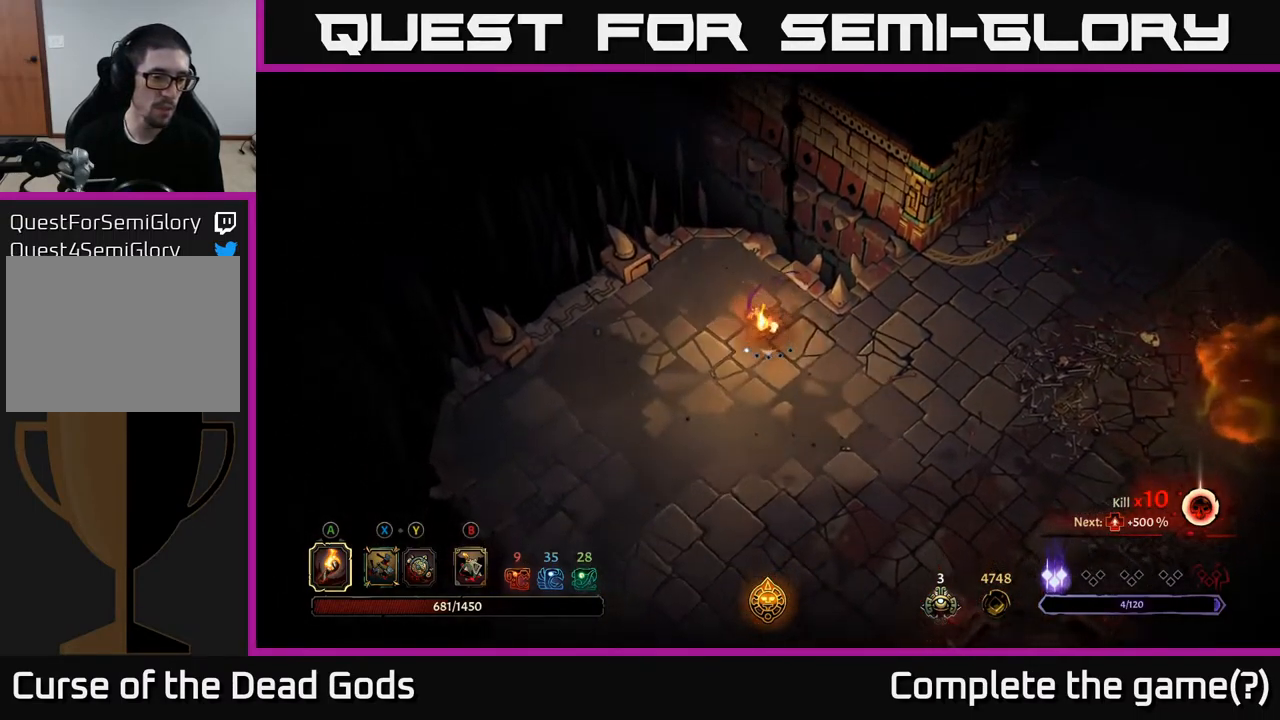
{"buttons": [], "left_stick": "up-right", "right_stick": "center", "events": [[50, "left_stick", "right"], [300, "left_stick", "up-right"]]}
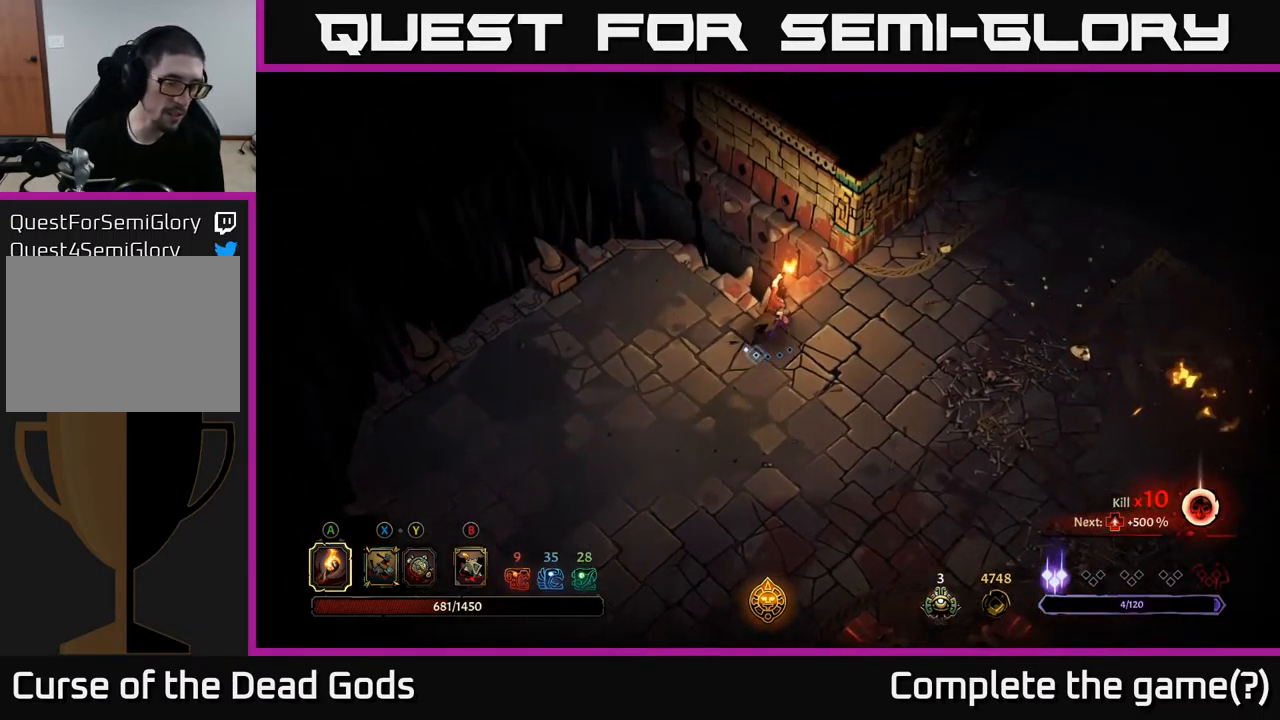
{"buttons": ["R2"], "left_stick": "up-right", "right_stick": "center", "events": [[317, "R2", "down"]]}
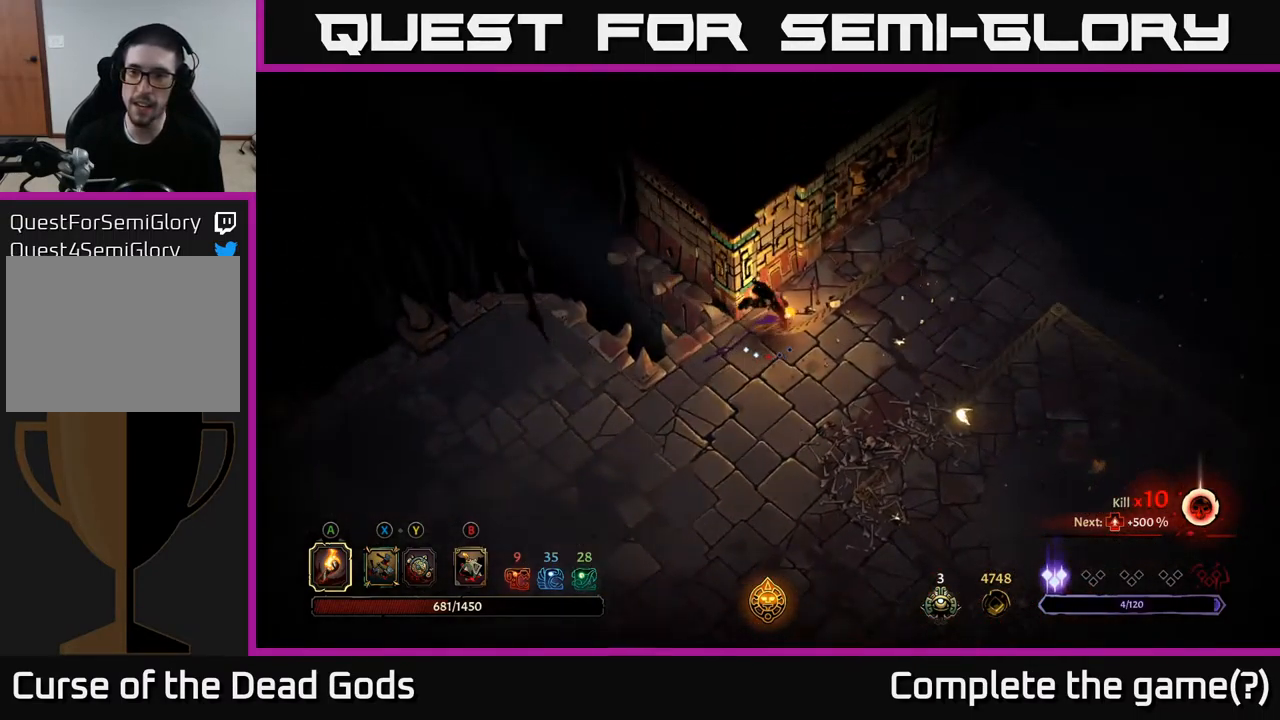
{"buttons": ["R2"], "left_stick": "right", "right_stick": "center", "events": [[150, "R2", "up"], [250, "left_stick", "center"], [400, "left_stick", "right"], [500, "R2", "down"]]}
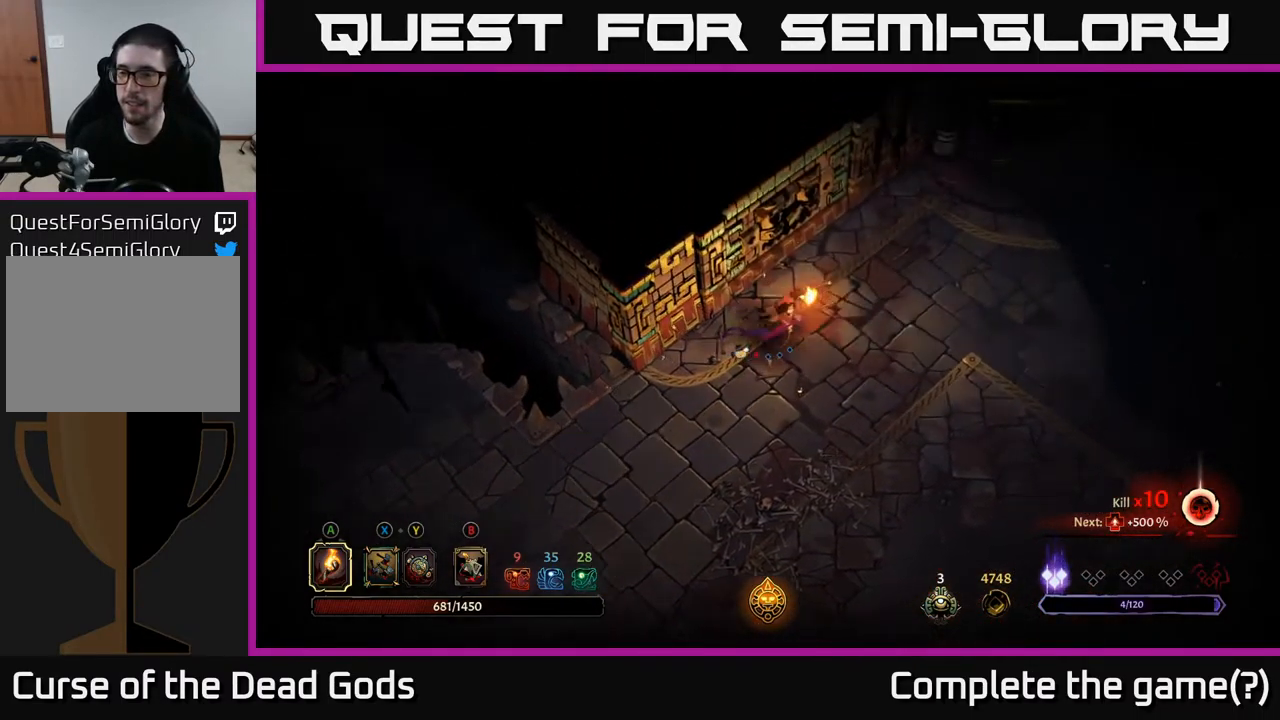
{"buttons": [], "left_stick": "right", "right_stick": "center", "events": [[267, "R2", "up"]]}
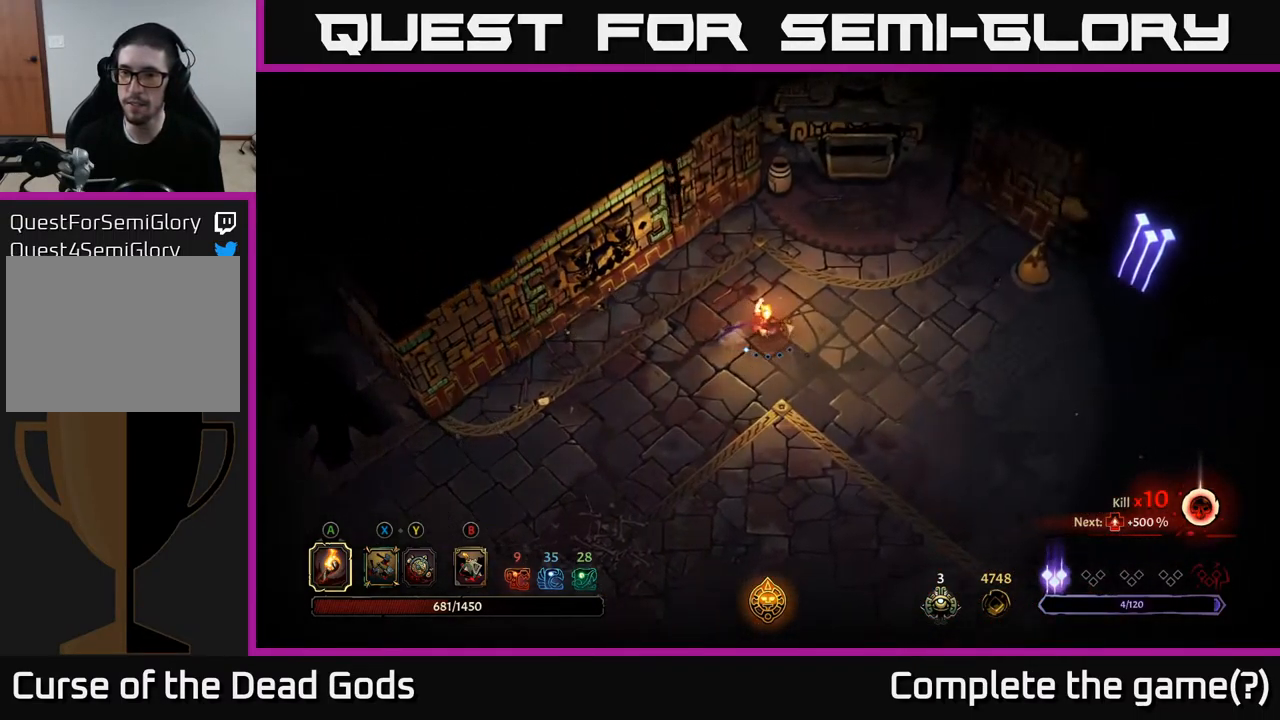
{"buttons": ["R2"], "left_stick": "right", "right_stick": "center", "events": [[516, "R2", "down"]]}
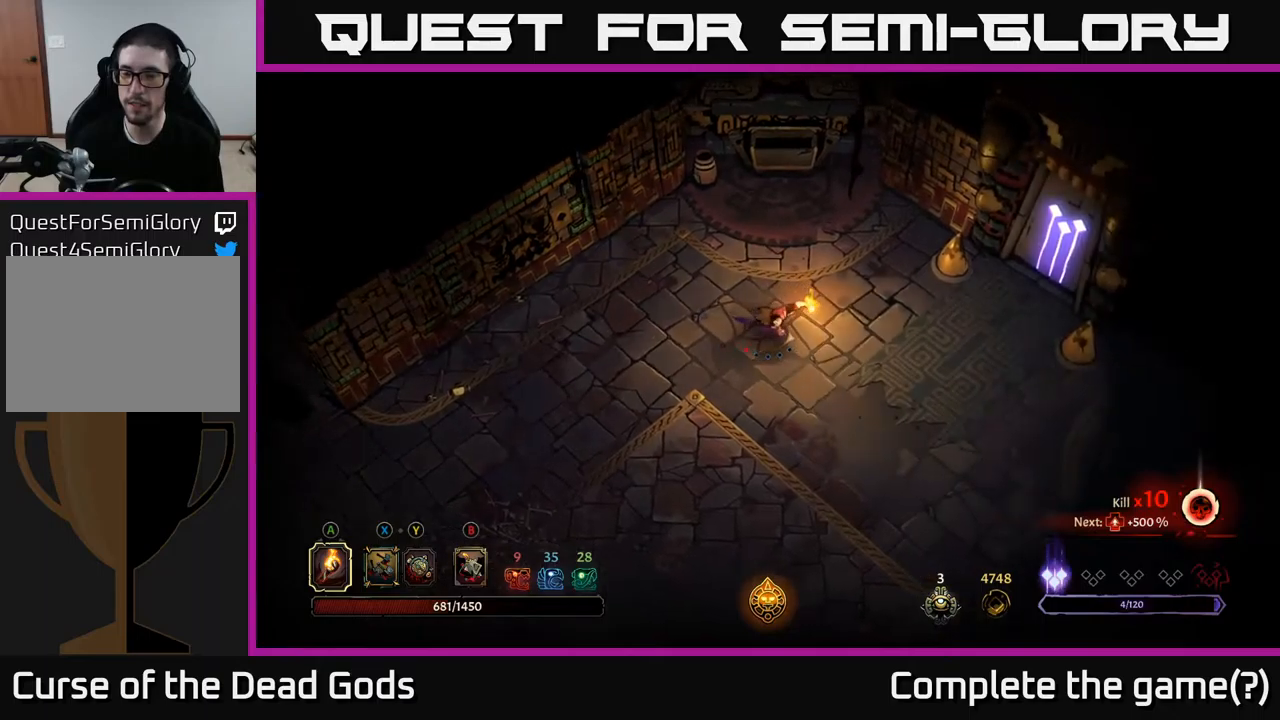
{"buttons": [], "left_stick": "up-right", "right_stick": "center", "events": [[200, "R2", "up"], [284, "left_stick", "up-right"]]}
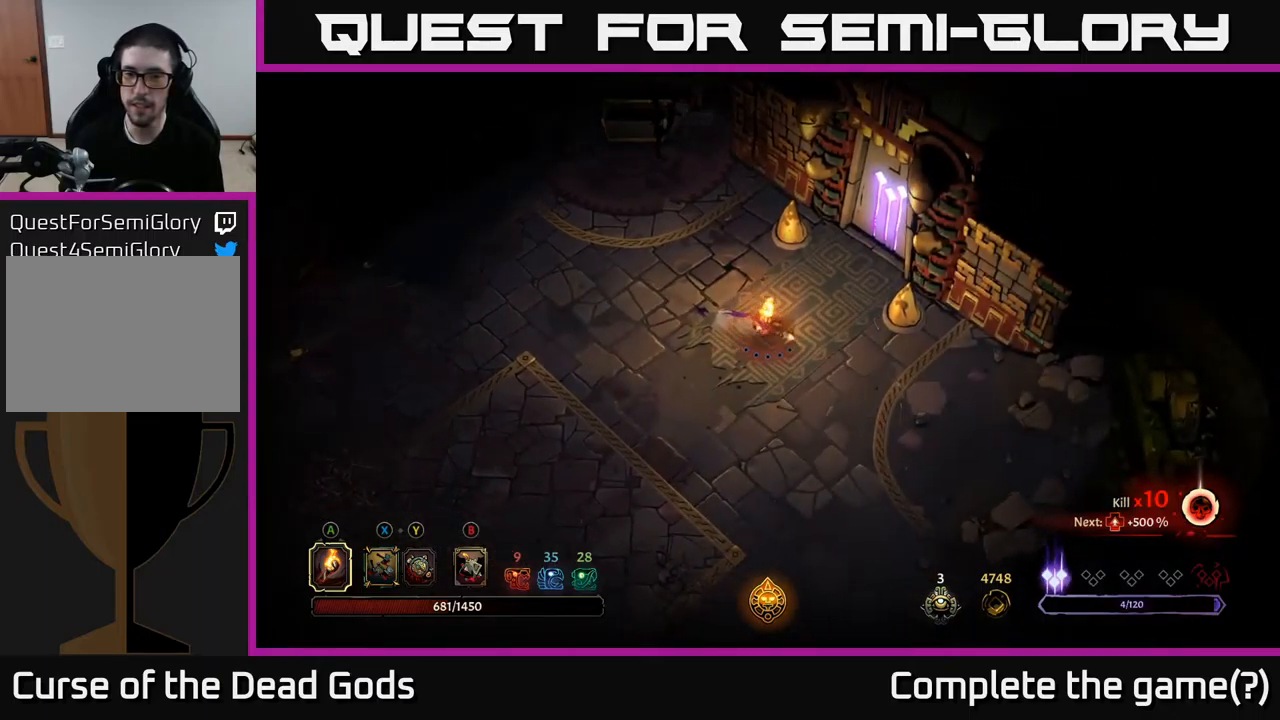
{"buttons": [], "left_stick": "up-right", "right_stick": "center", "events": []}
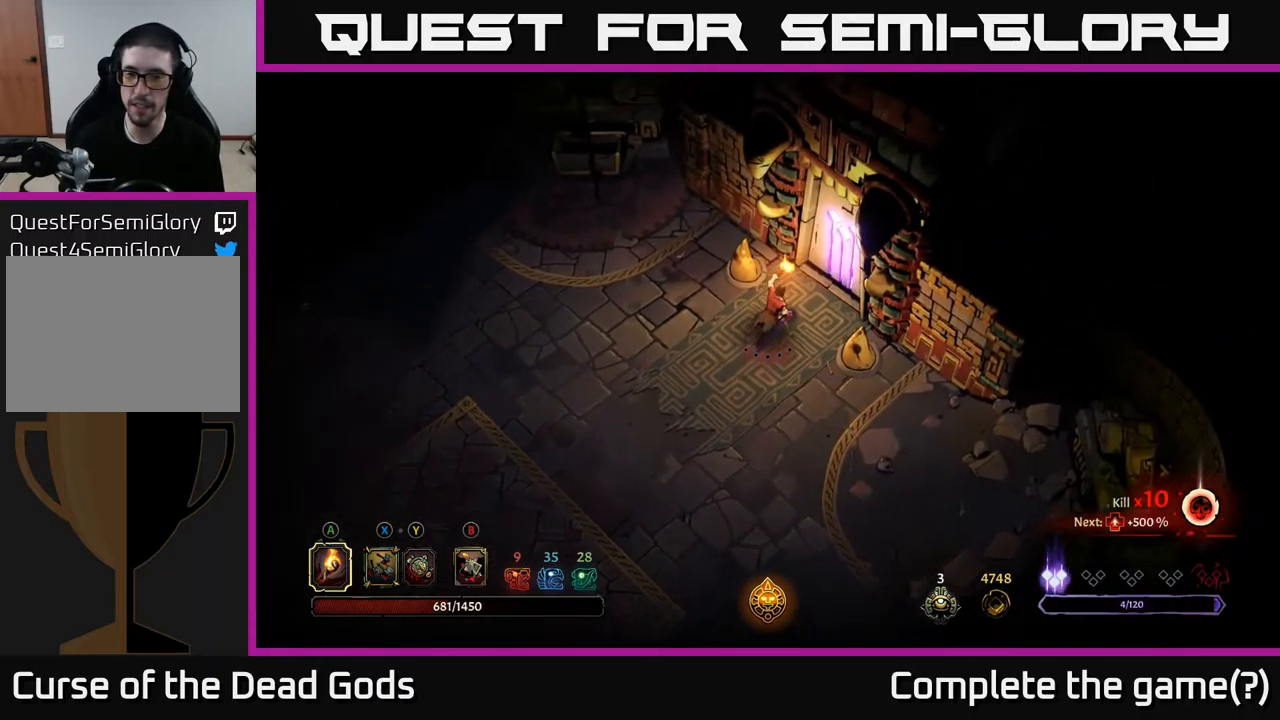
{"buttons": [], "left_stick": "center", "right_stick": "center", "events": [[284, "R1", "down"], [334, "left_stick", "center"], [400, "R1", "up"]]}
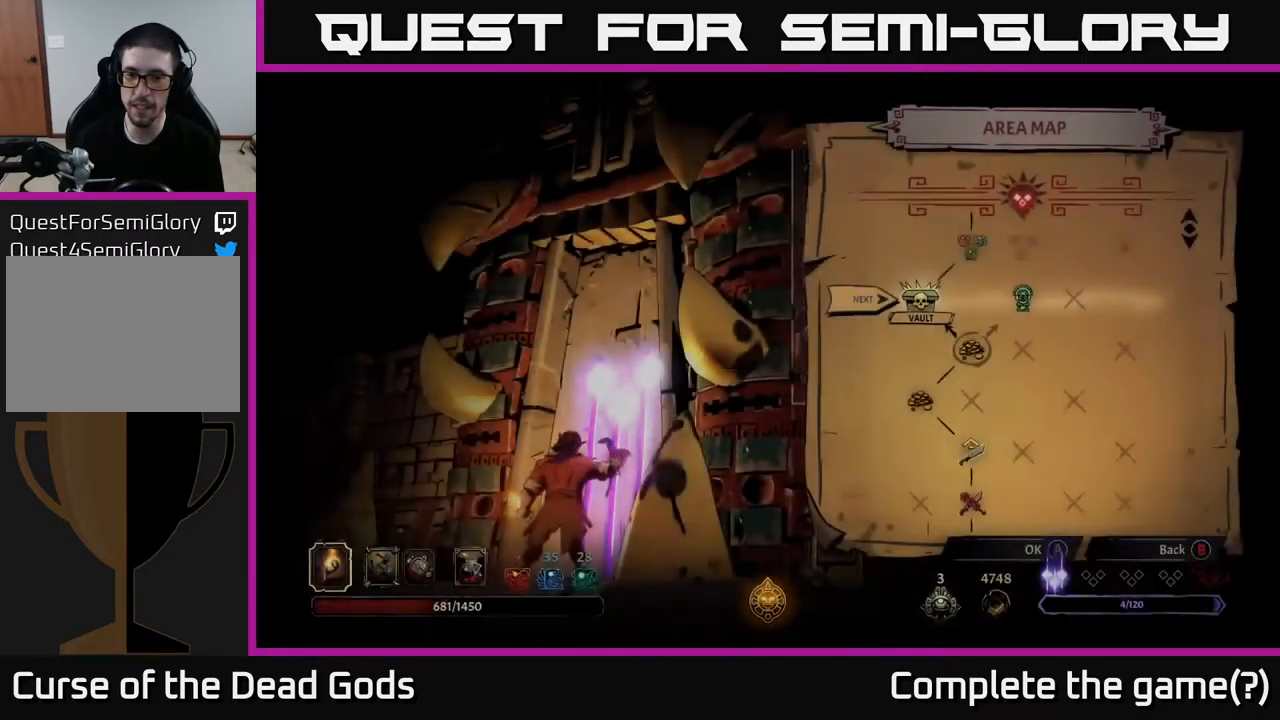
{"buttons": [], "left_stick": "center", "right_stick": "center", "events": []}
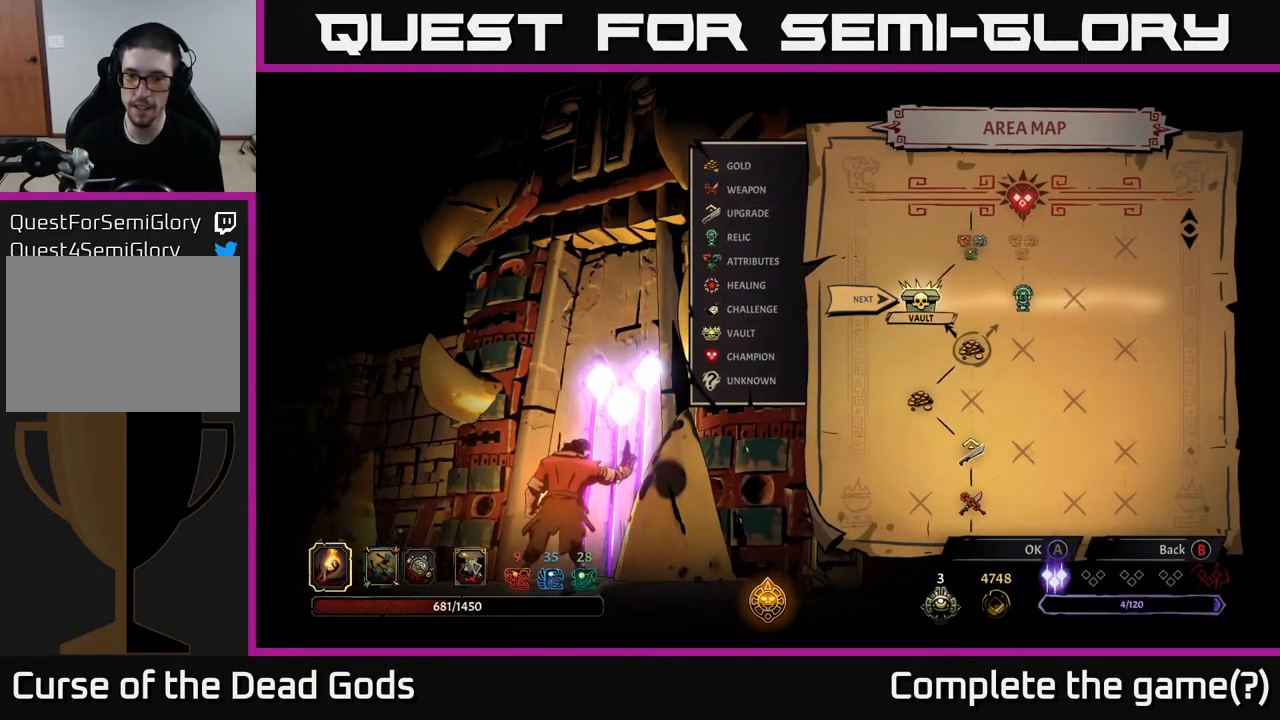
{"buttons": [], "left_stick": "center", "right_stick": "center", "events": []}
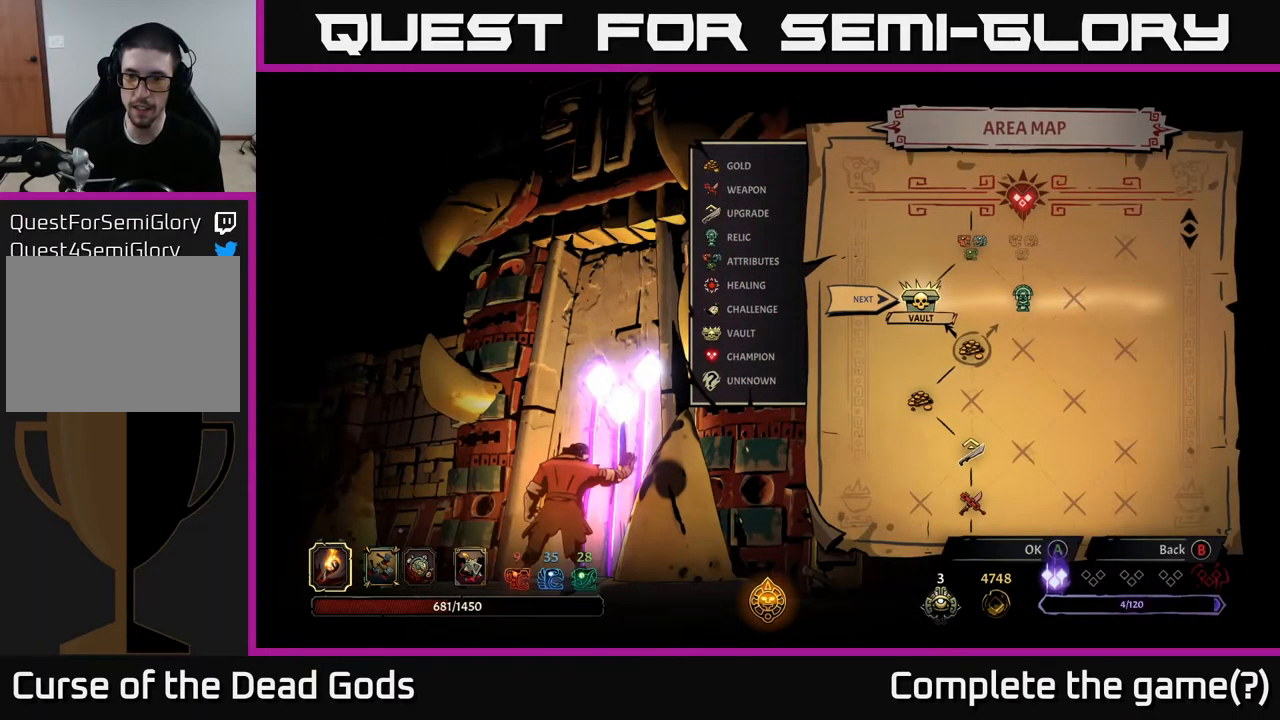
{"buttons": [], "left_stick": "center", "right_stick": "center", "events": [[100, "A", "down"], [200, "A", "up"]]}